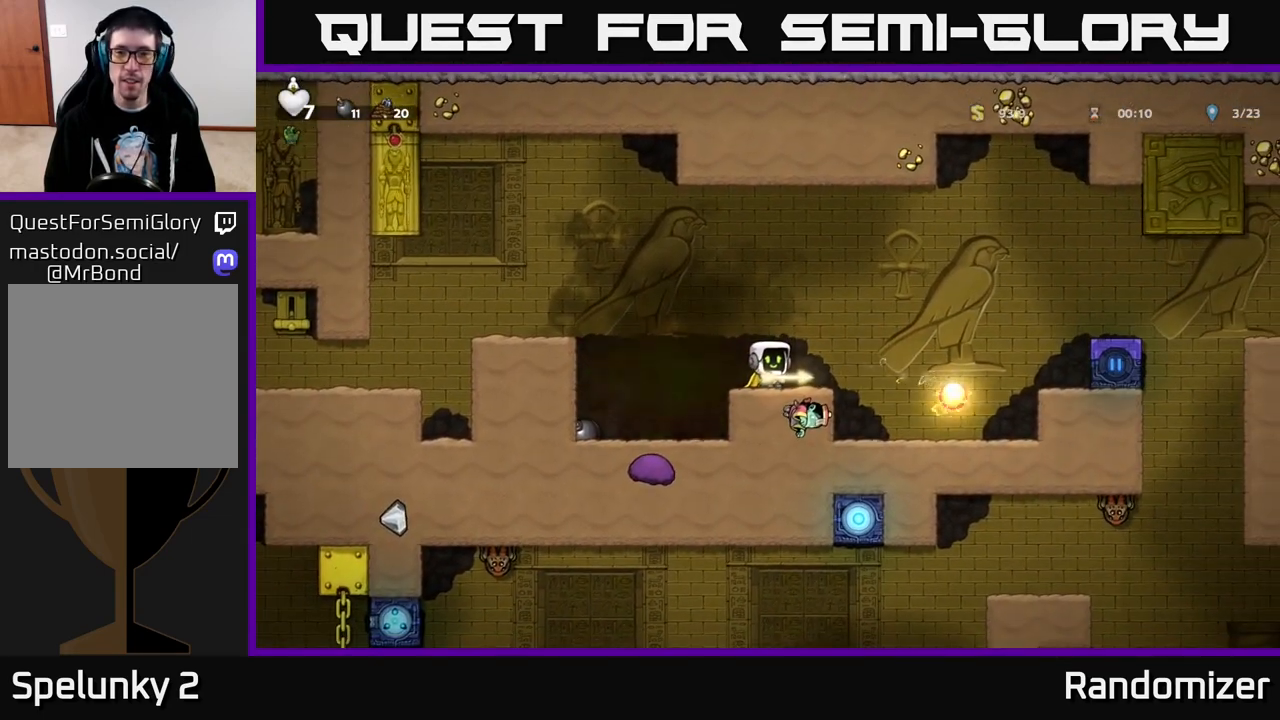
Gameplay with a controller (Xbox layout); each line is a JSON object with the inputs held at the frame after it. "events" lists button and stick changes between this image and that frame as [ms after this image, input, new state], when the widget could be followed in between.
{"buttons": [], "left_stick": "center", "right_stick": "center", "events": []}
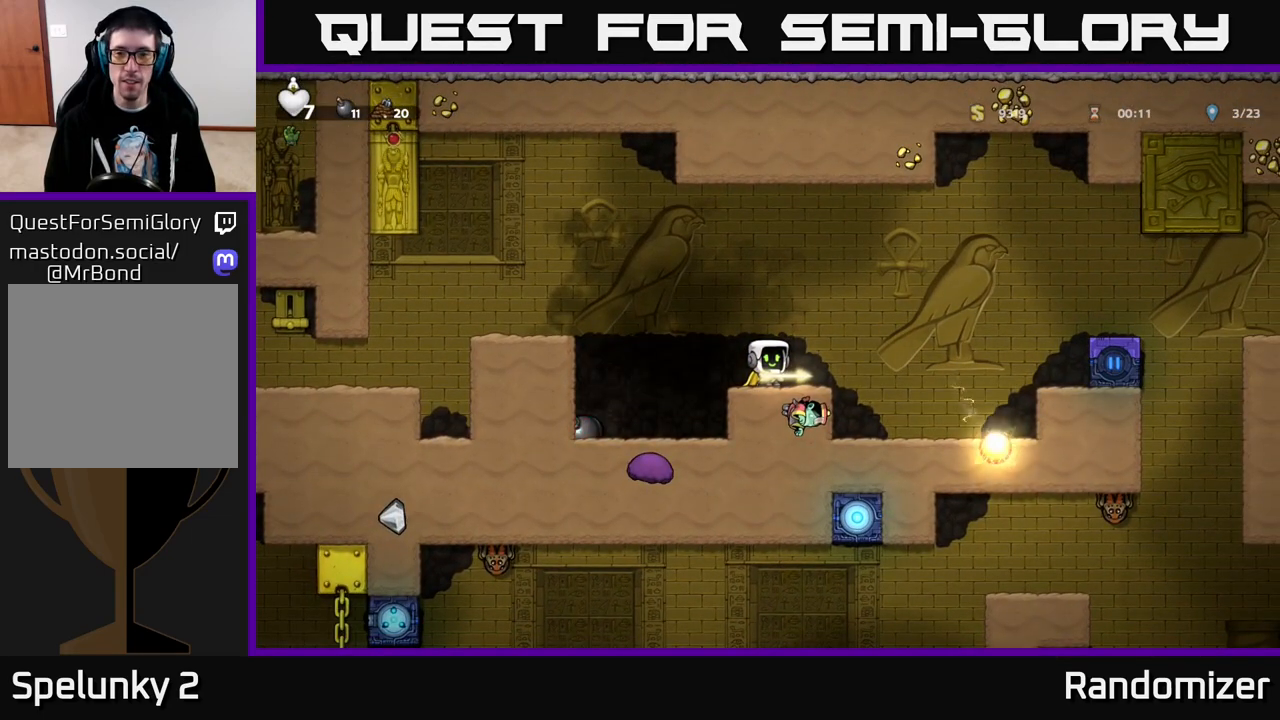
{"buttons": [], "left_stick": "center", "right_stick": "center", "events": []}
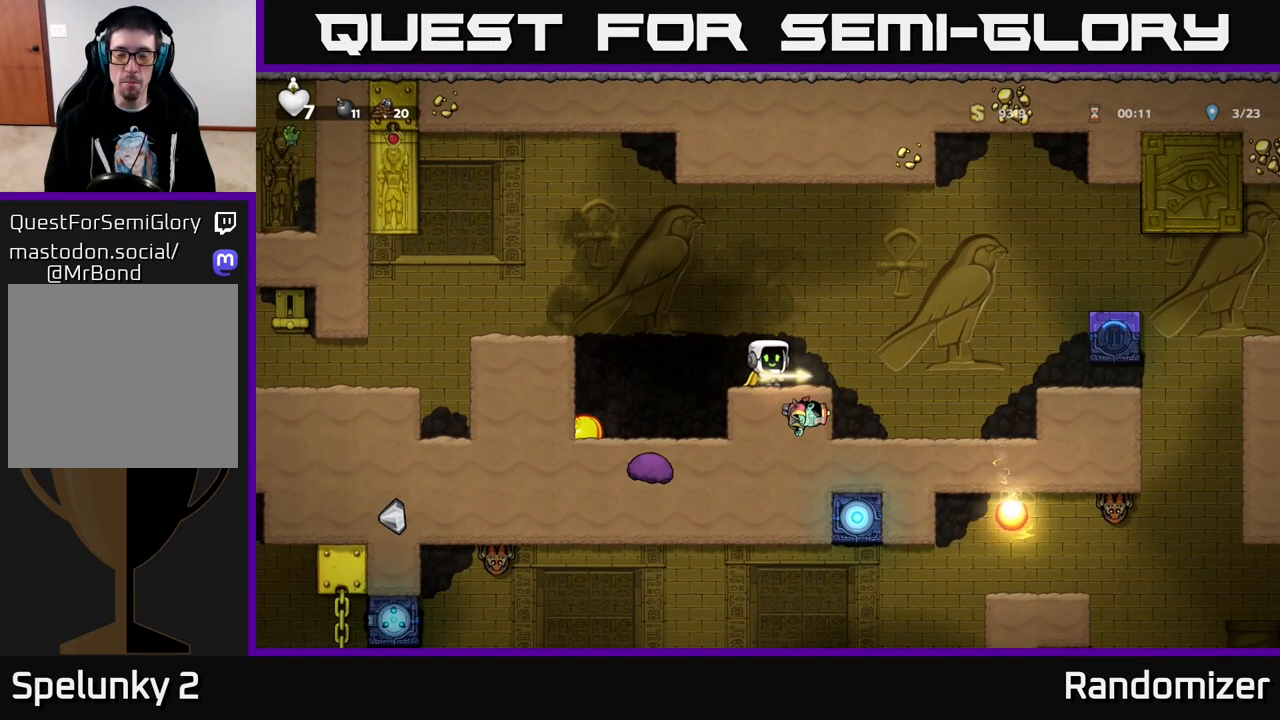
{"buttons": [], "left_stick": "center", "right_stick": "center", "events": []}
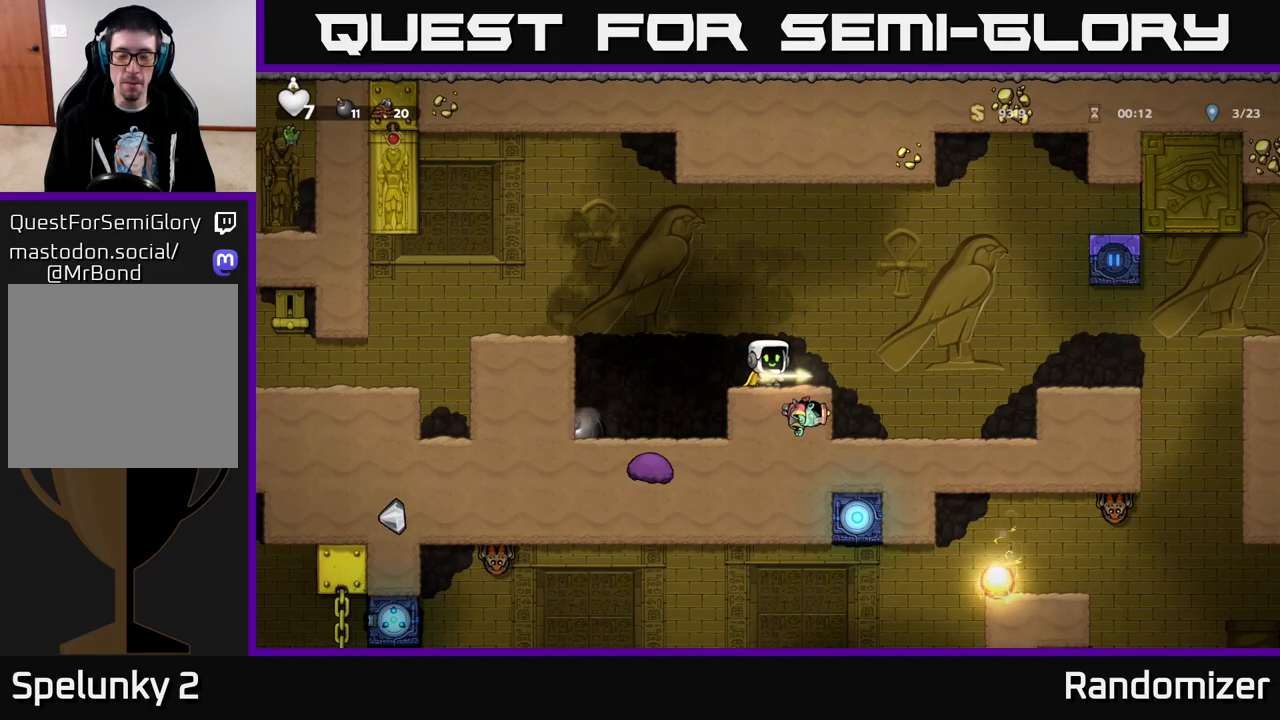
{"buttons": [], "left_stick": "center", "right_stick": "center", "events": []}
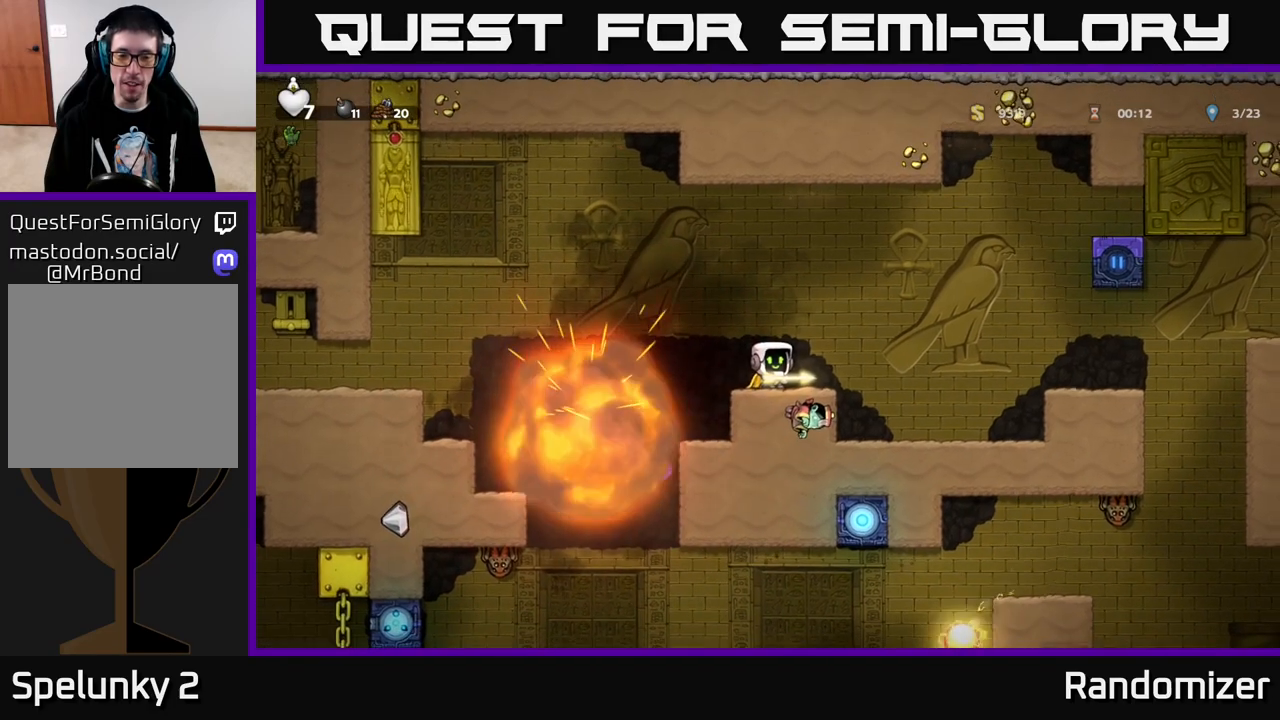
{"buttons": ["DPAD_LEFT"], "left_stick": "center", "right_stick": "center", "events": [[283, "A", "down"], [350, "DPAD_LEFT", "down"], [417, "A", "up"]]}
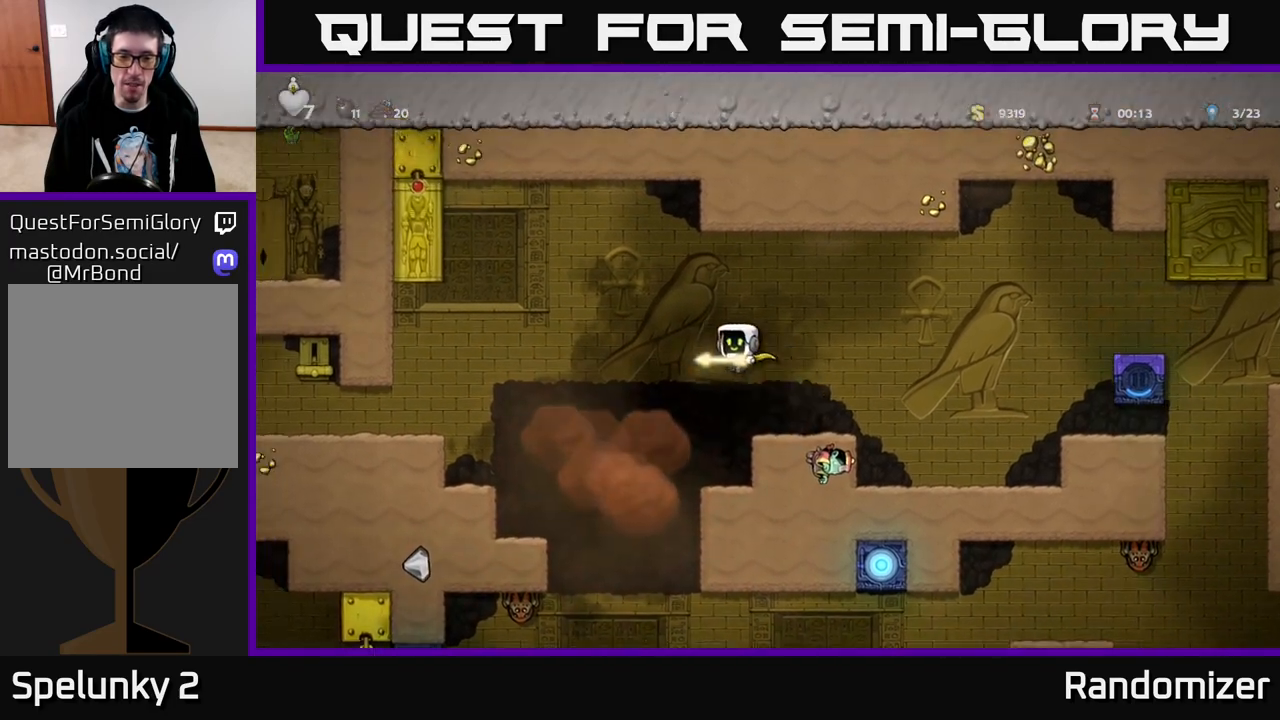
{"buttons": [], "left_stick": "center", "right_stick": "center", "events": [[383, "DPAD_LEFT", "up"]]}
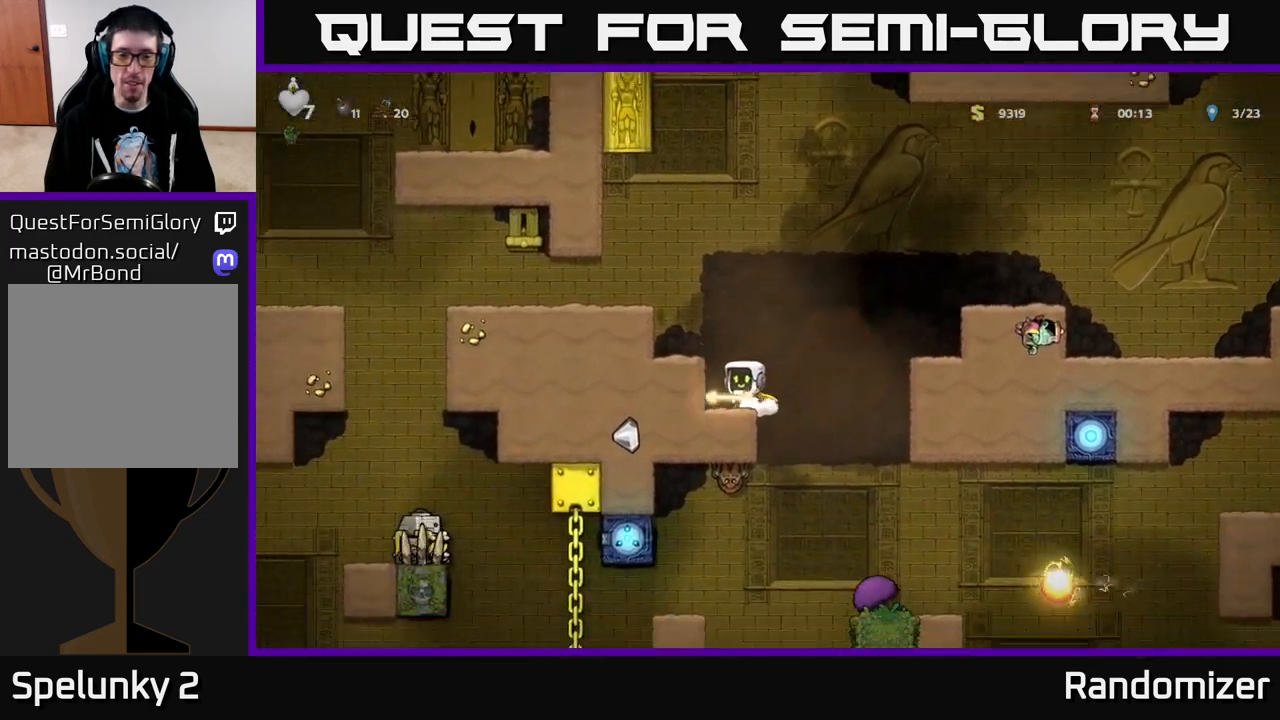
{"buttons": [], "left_stick": "center", "right_stick": "center", "events": [[33, "DPAD_RIGHT", "down"], [250, "DPAD_RIGHT", "up"]]}
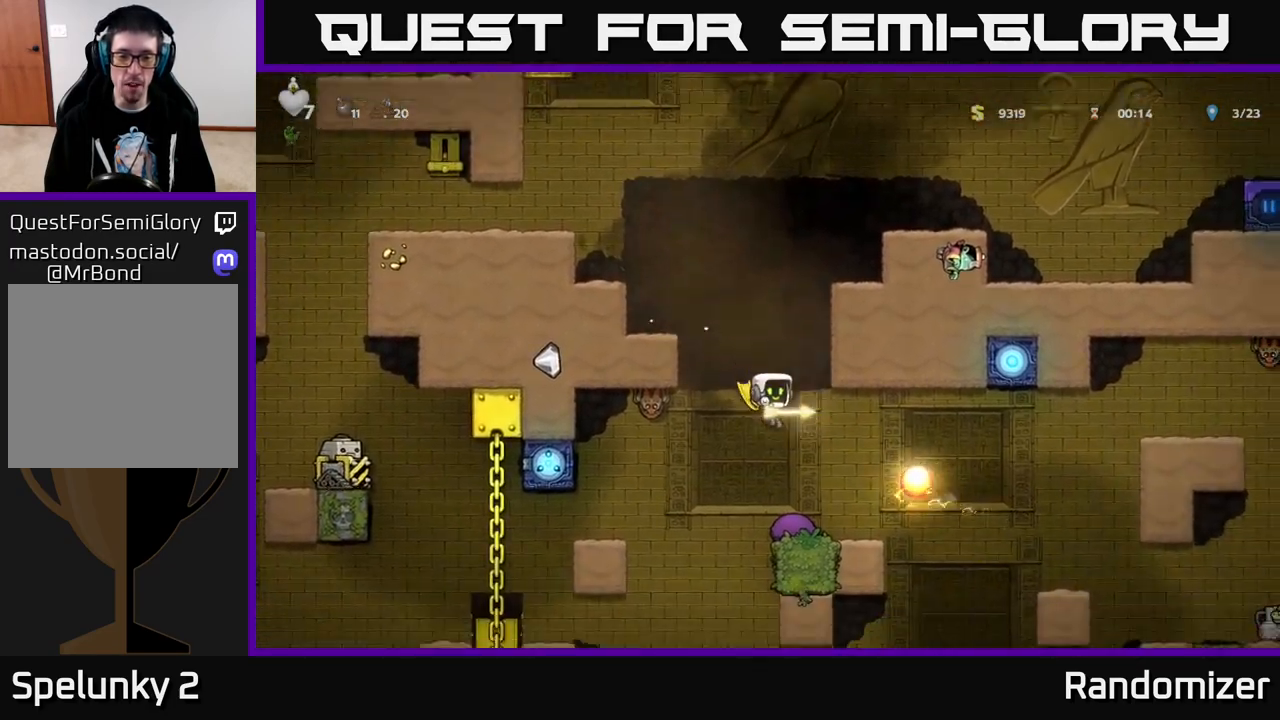
{"buttons": [], "left_stick": "center", "right_stick": "center", "events": [[150, "DPAD_RIGHT", "down"], [250, "DPAD_RIGHT", "up"], [367, "DPAD_LEFT", "down"], [433, "DPAD_LEFT", "up"]]}
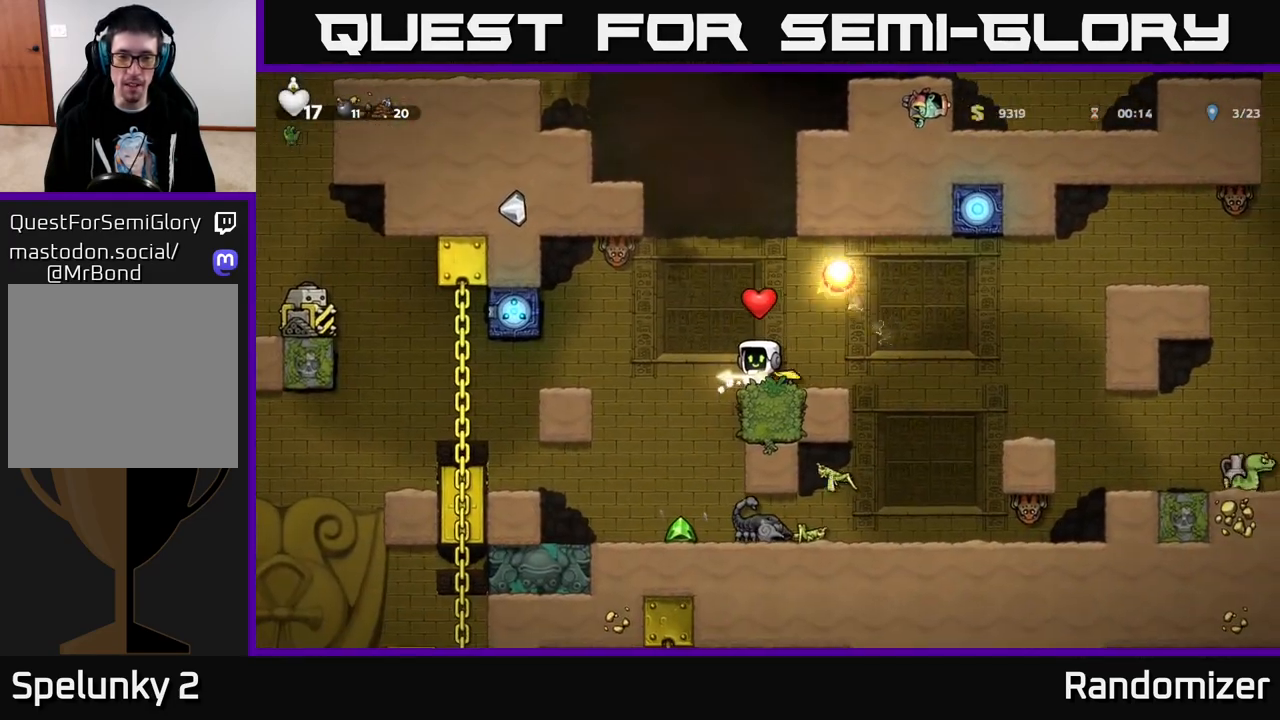
{"buttons": ["DPAD_RIGHT"], "left_stick": "center", "right_stick": "center", "events": [[150, "A", "down"], [167, "DPAD_UP", "down"], [200, "A", "up"], [317, "X", "down"], [383, "X", "up"], [433, "DPAD_UP", "up"], [500, "DPAD_RIGHT", "down"]]}
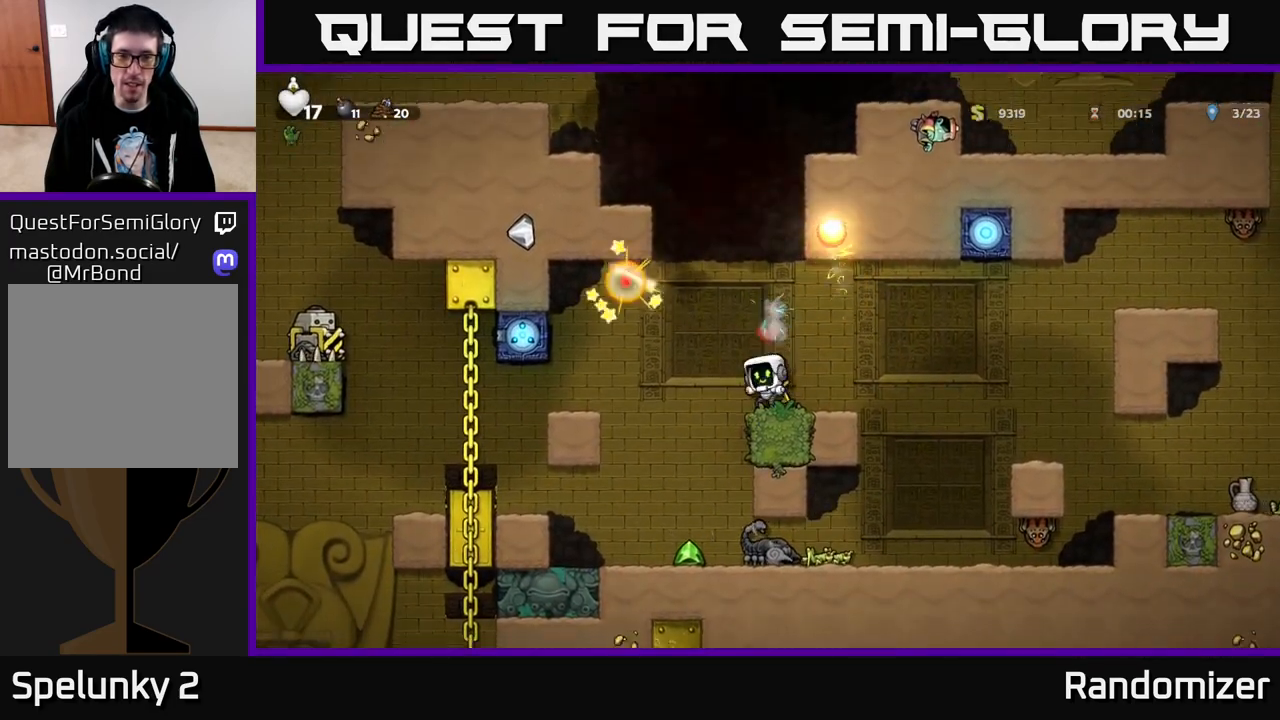
{"buttons": [], "left_stick": "center", "right_stick": "center", "events": [[167, "DPAD_RIGHT", "up"]]}
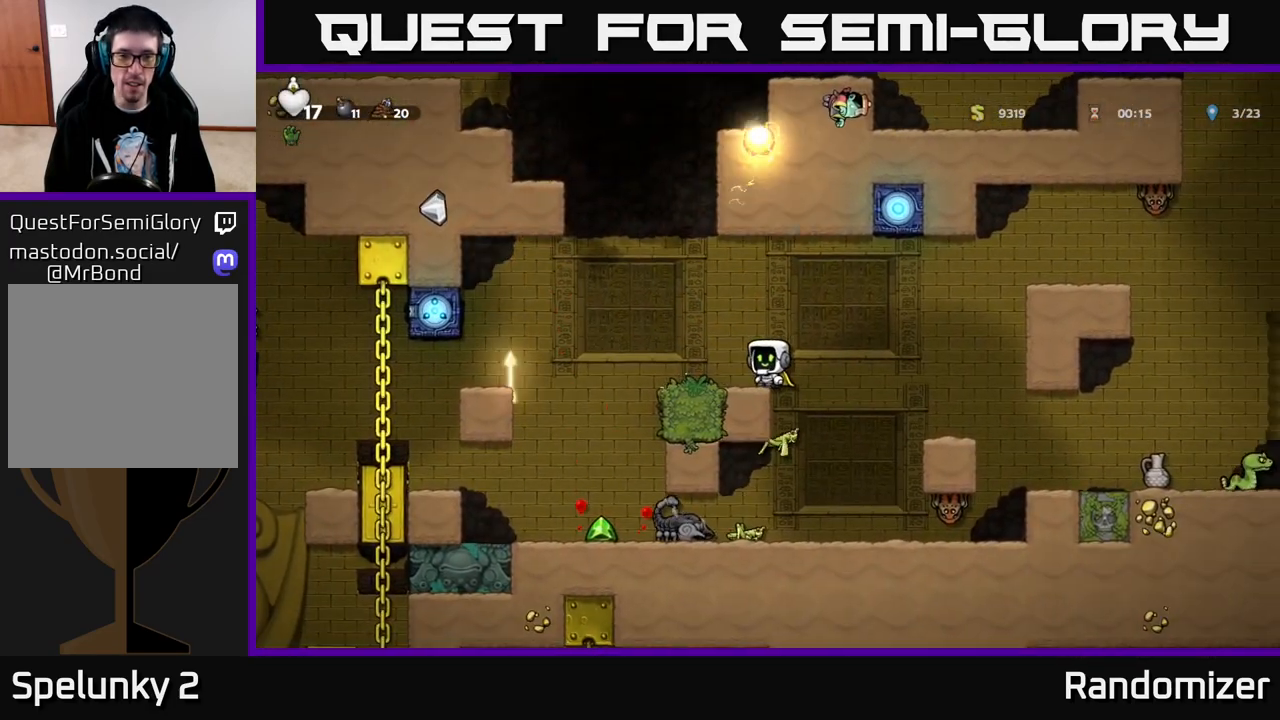
{"buttons": ["DPAD_LEFT"], "left_stick": "center", "right_stick": "center", "events": [[417, "DPAD_LEFT", "down"]]}
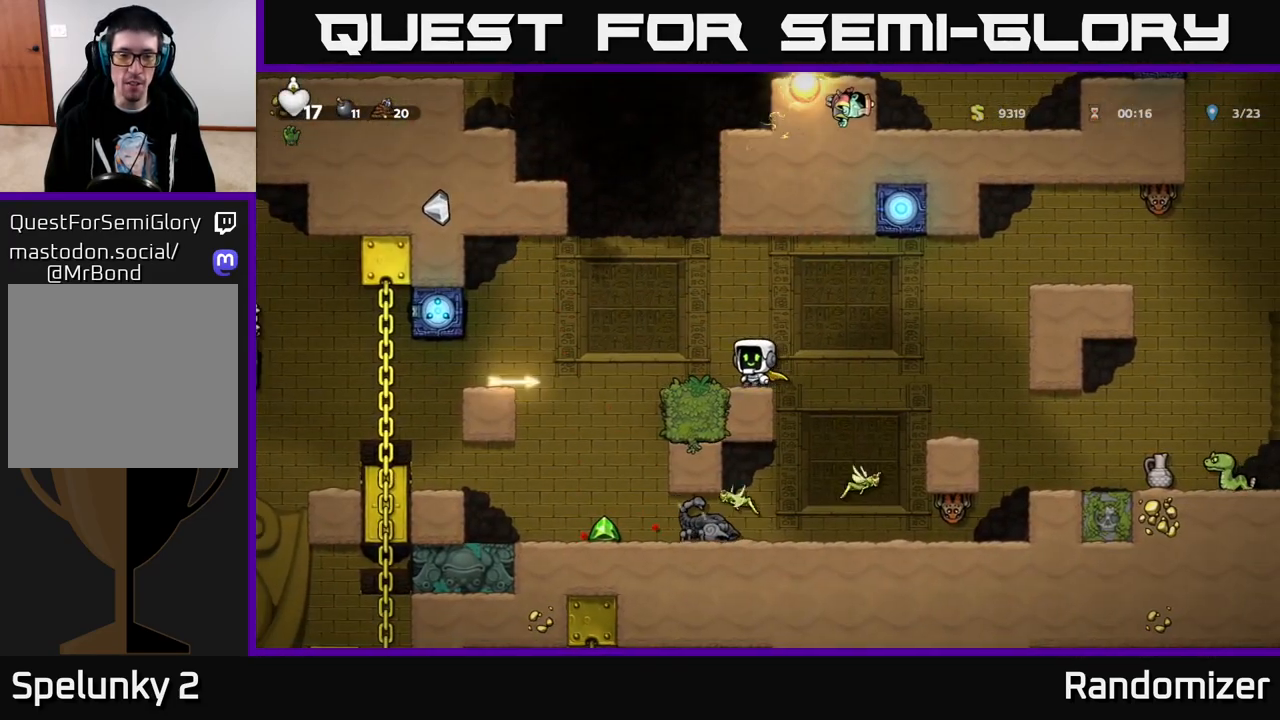
{"buttons": [], "left_stick": "center", "right_stick": "center", "events": [[17, "A", "down"], [183, "A", "up"], [483, "DPAD_LEFT", "up"]]}
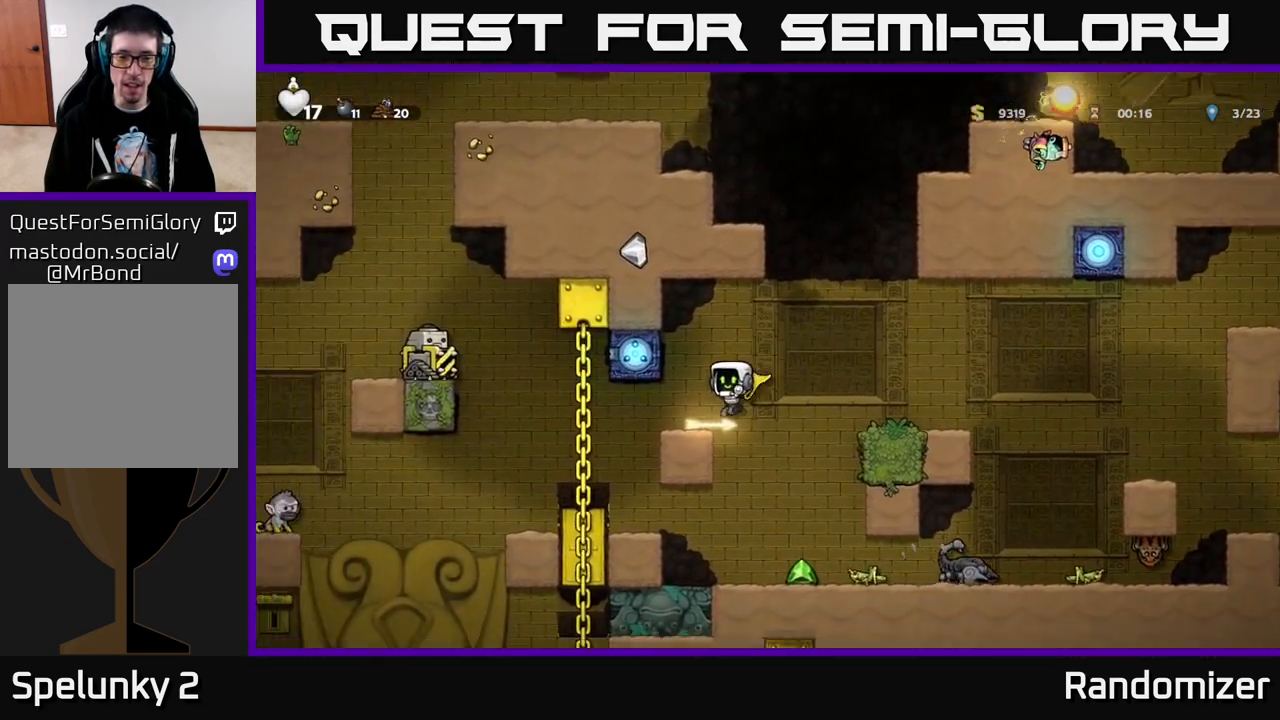
{"buttons": [], "left_stick": "center", "right_stick": "center", "events": [[117, "DPAD_DOWN", "down"], [183, "X", "down"], [250, "DPAD_DOWN", "up"], [300, "X", "up"], [383, "DPAD_RIGHT", "down"], [500, "DPAD_RIGHT", "up"]]}
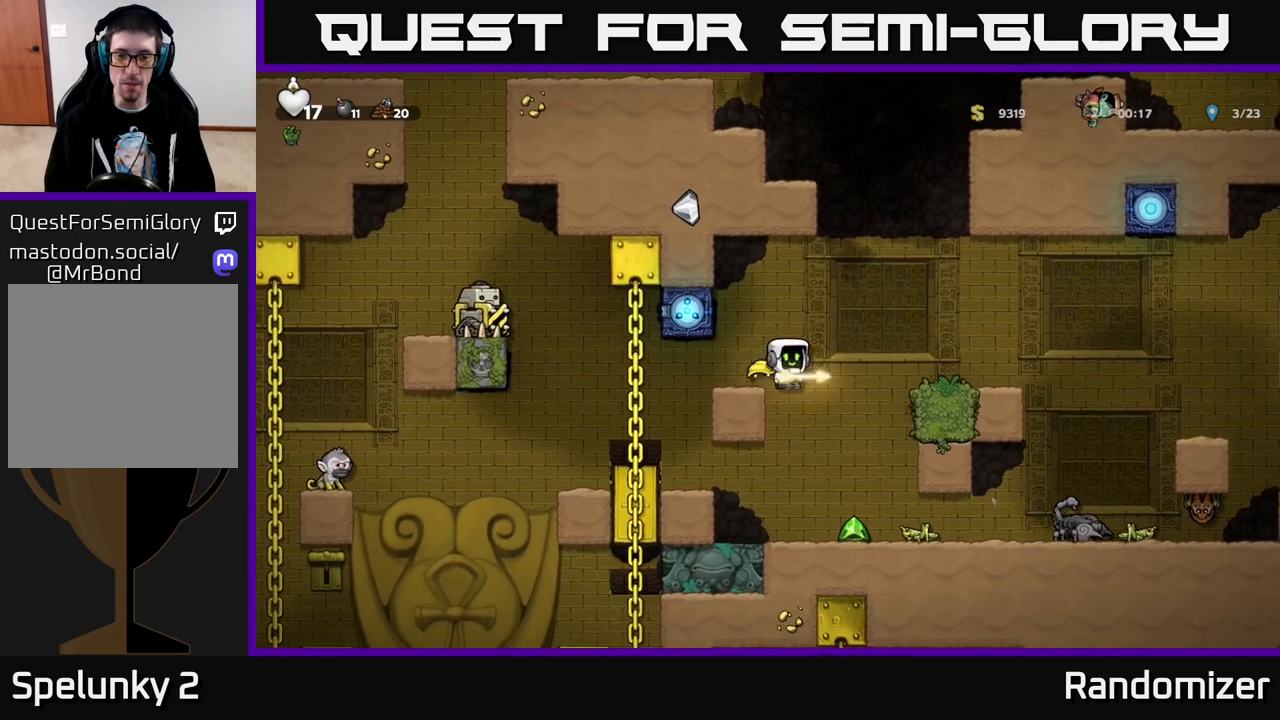
{"buttons": ["DPAD_RIGHT"], "left_stick": "center", "right_stick": "center", "events": [[450, "DPAD_RIGHT", "down"]]}
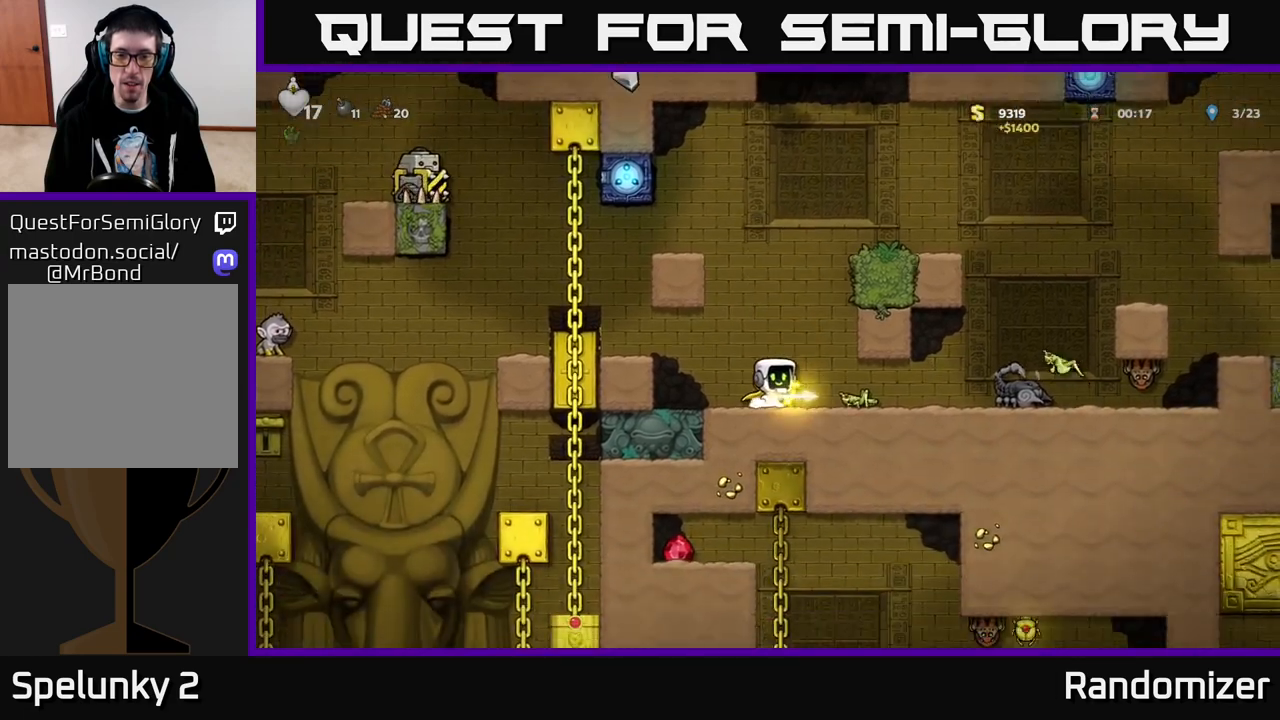
{"buttons": [], "left_stick": "center", "right_stick": "center", "events": [[17, "DPAD_RIGHT", "up"], [33, "X", "down"], [83, "X", "up"], [133, "DPAD_LEFT", "down"], [200, "DPAD_LEFT", "up"]]}
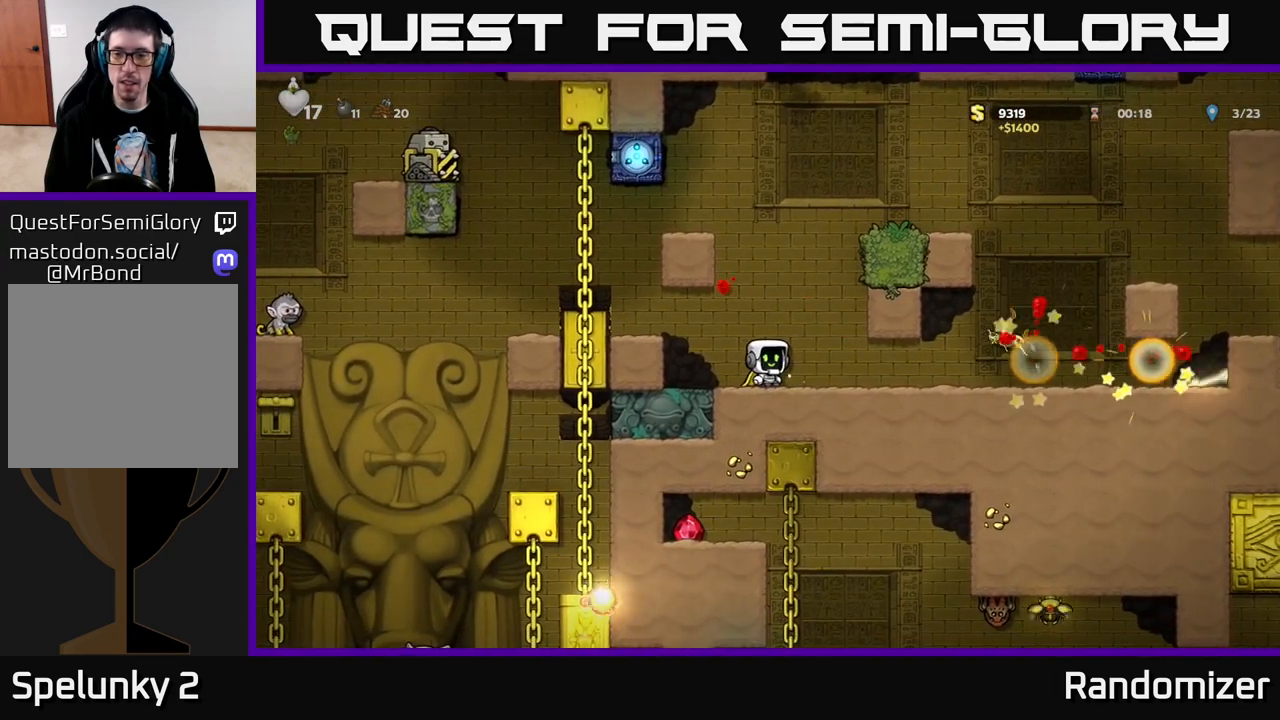
{"buttons": ["DPAD_RIGHT"], "left_stick": "center", "right_stick": "center", "events": [[167, "DPAD_RIGHT", "down"]]}
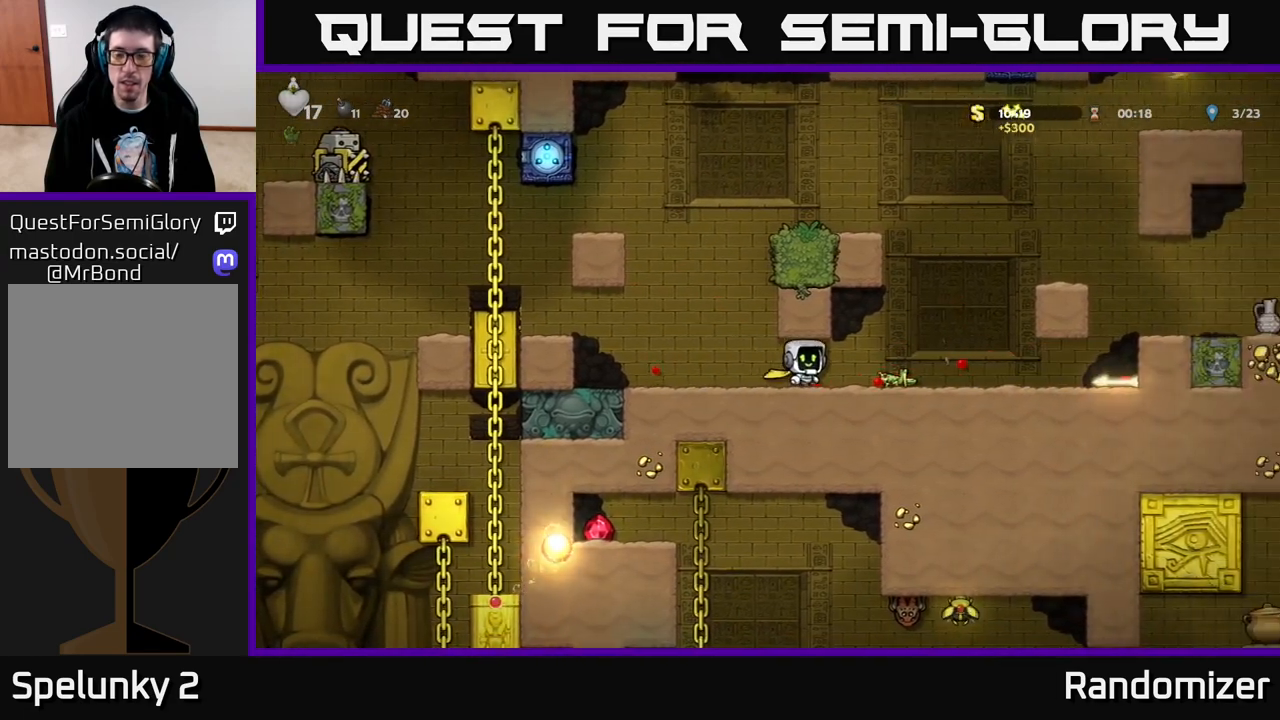
{"buttons": ["DPAD_RIGHT"], "left_stick": "center", "right_stick": "center", "events": []}
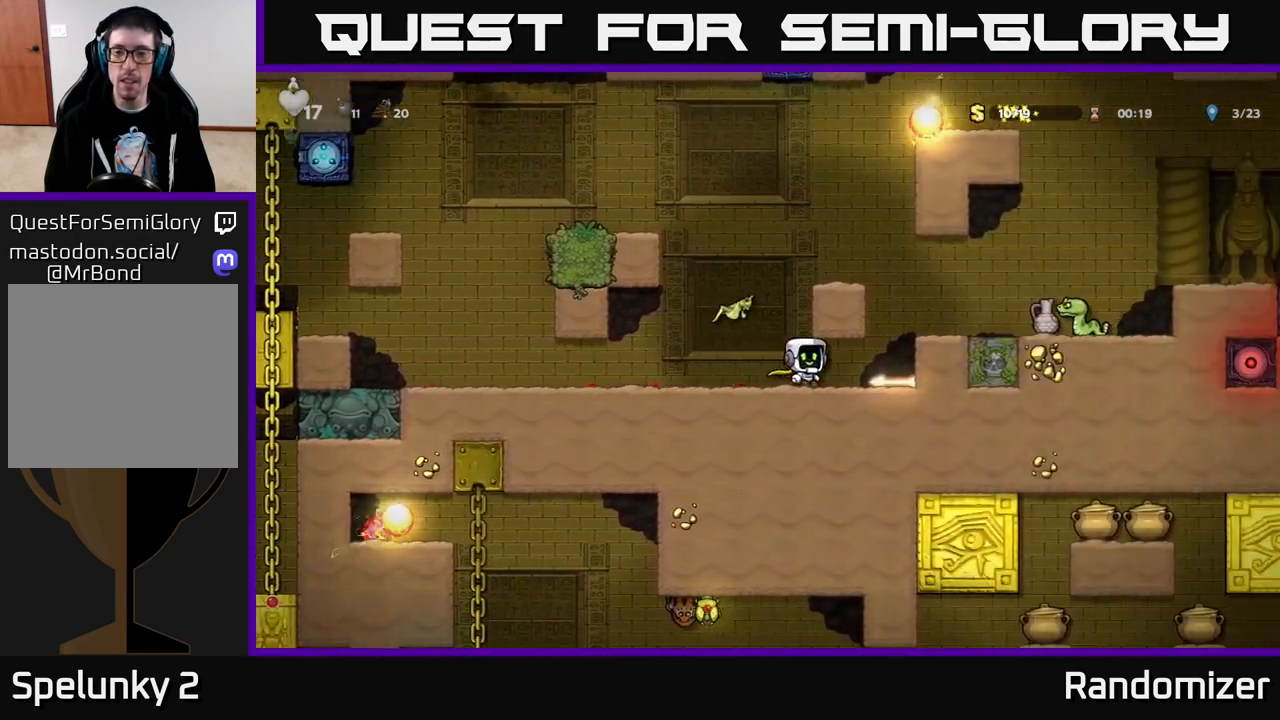
{"buttons": [], "left_stick": "center", "right_stick": "center", "events": [[167, "DPAD_DOWN", "down"], [200, "DPAD_RIGHT", "up"], [233, "X", "down"], [283, "DPAD_DOWN", "up"], [300, "X", "up"], [400, "A", "down"], [500, "A", "up"]]}
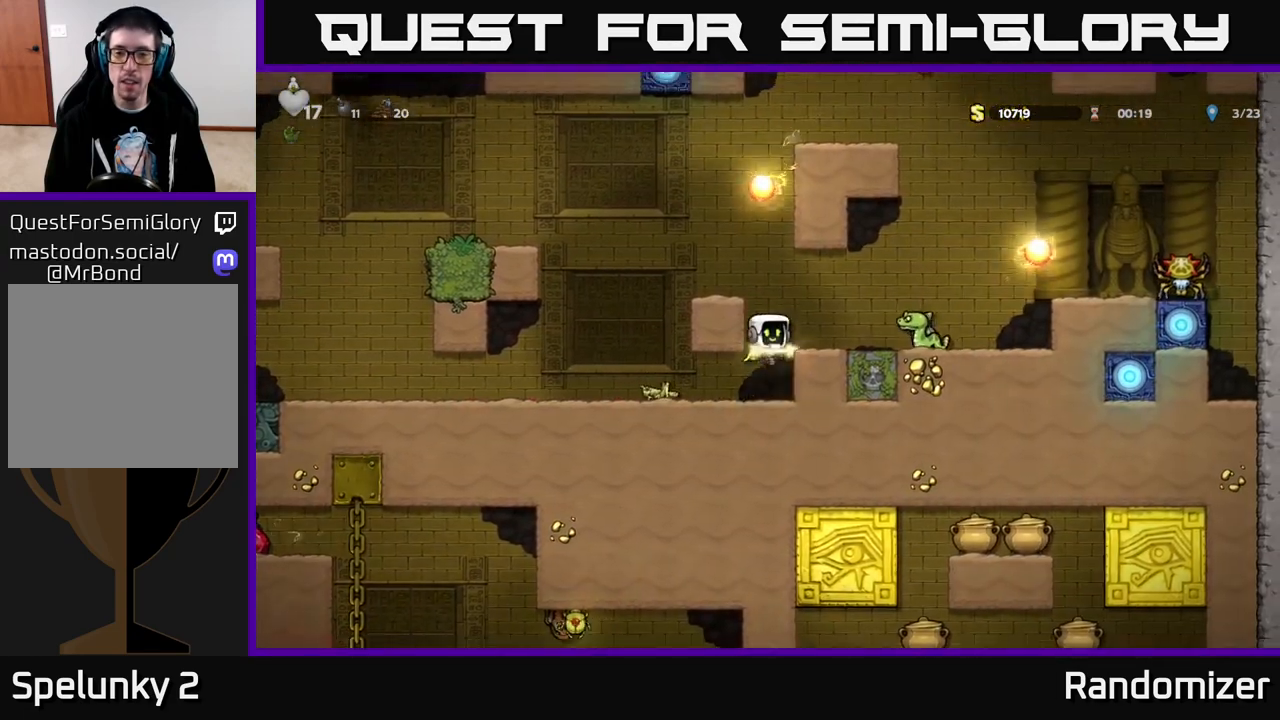
{"buttons": [], "left_stick": "center", "right_stick": "center", "events": [[133, "X", "down"], [217, "X", "up"]]}
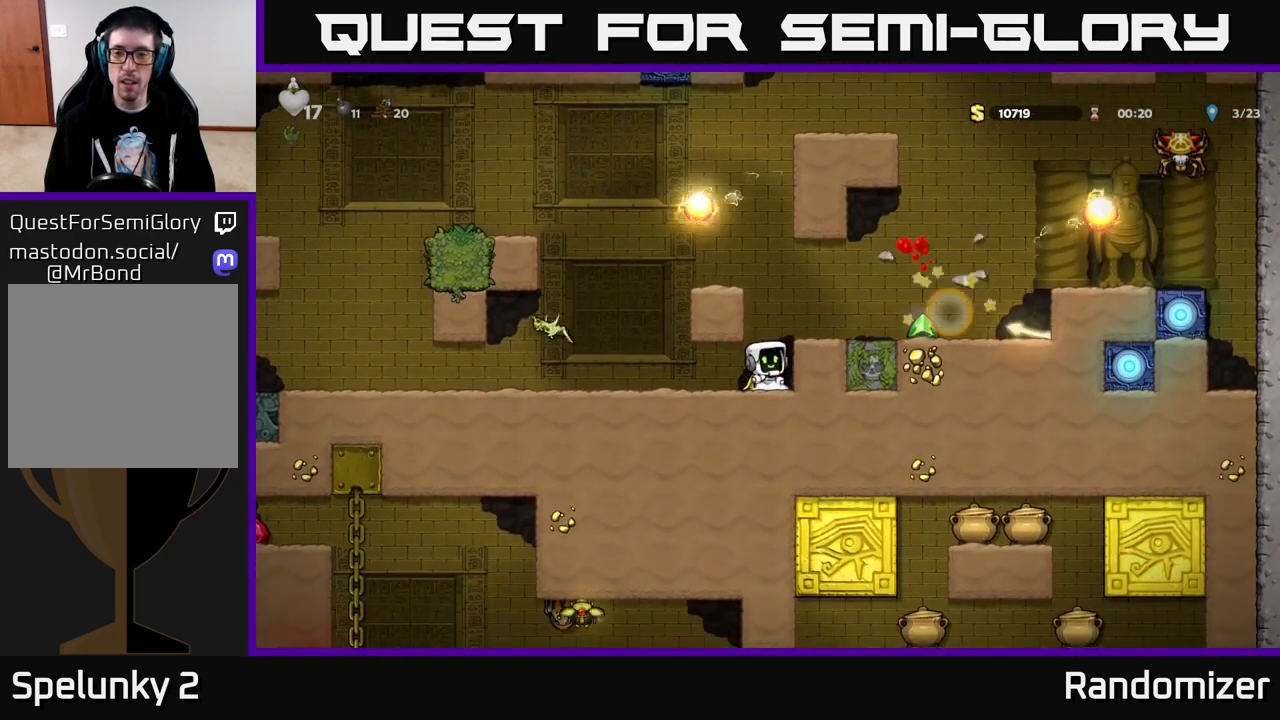
{"buttons": ["A", "DPAD_RIGHT"], "left_stick": "center", "right_stick": "center", "events": [[333, "A", "down"], [383, "DPAD_RIGHT", "down"]]}
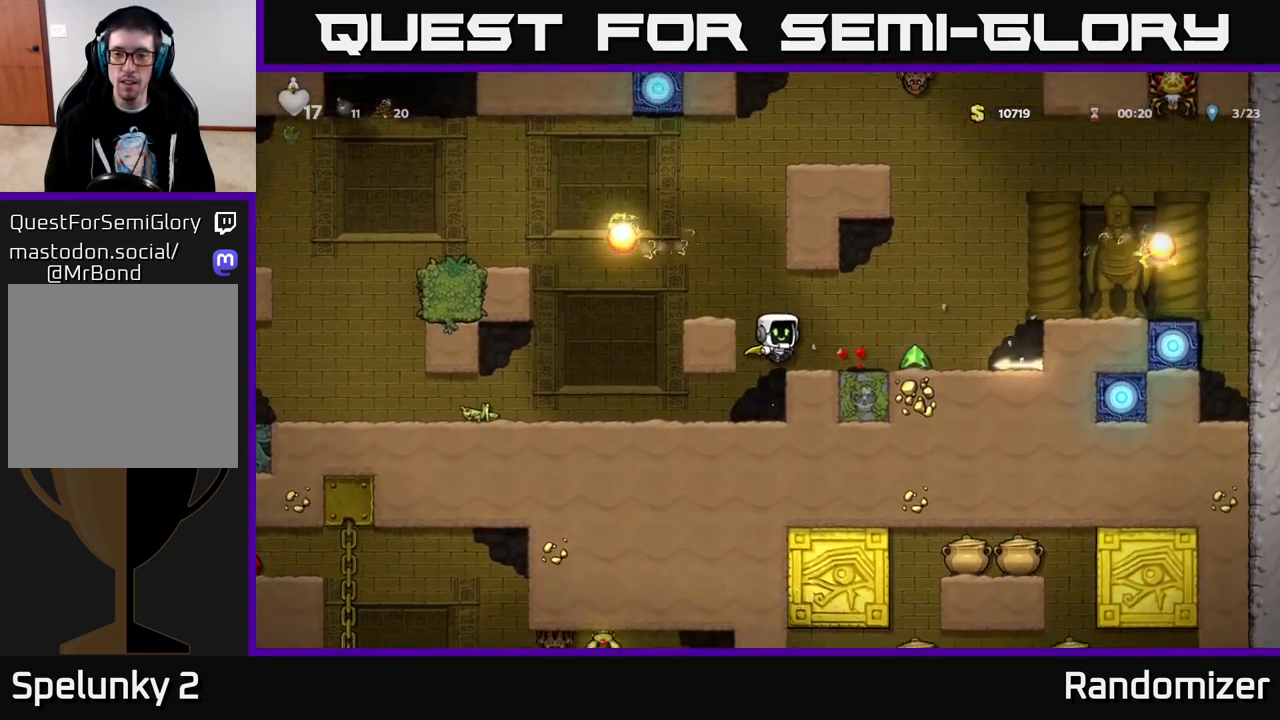
{"buttons": ["DPAD_RIGHT"], "left_stick": "center", "right_stick": "center", "events": [[150, "A", "up"]]}
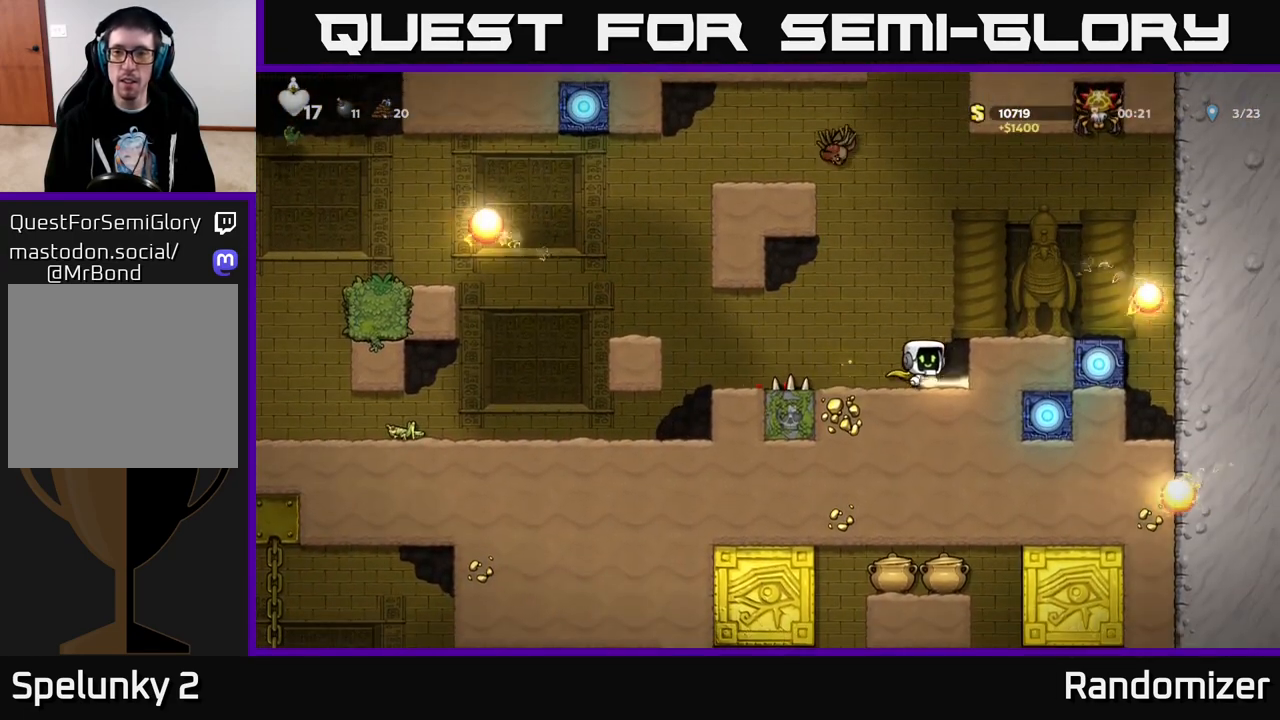
{"buttons": ["A", "DPAD_LEFT"], "left_stick": "center", "right_stick": "center", "events": [[50, "DPAD_DOWN", "down"], [117, "DPAD_RIGHT", "up"], [133, "X", "down"], [200, "DPAD_DOWN", "up"], [217, "X", "up"], [467, "A", "down"], [500, "DPAD_LEFT", "down"]]}
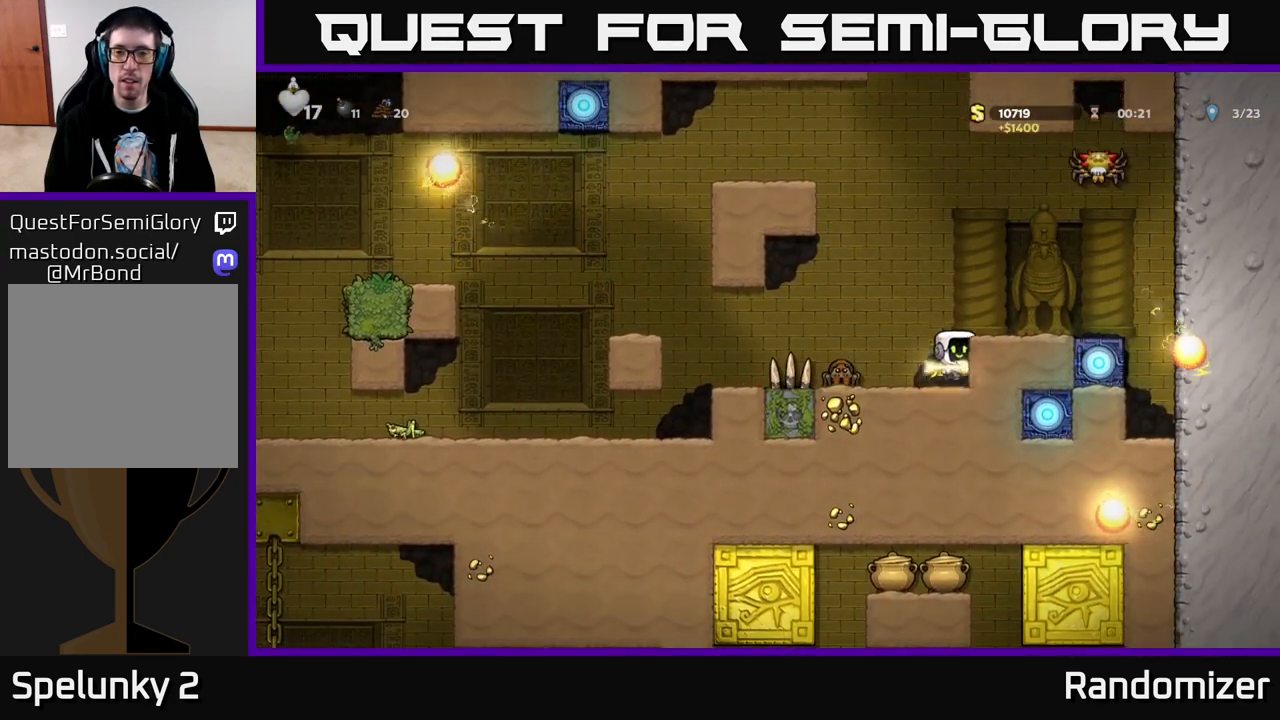
{"buttons": [], "left_stick": "center", "right_stick": "center", "events": [[67, "A", "up"], [183, "DPAD_LEFT", "up"]]}
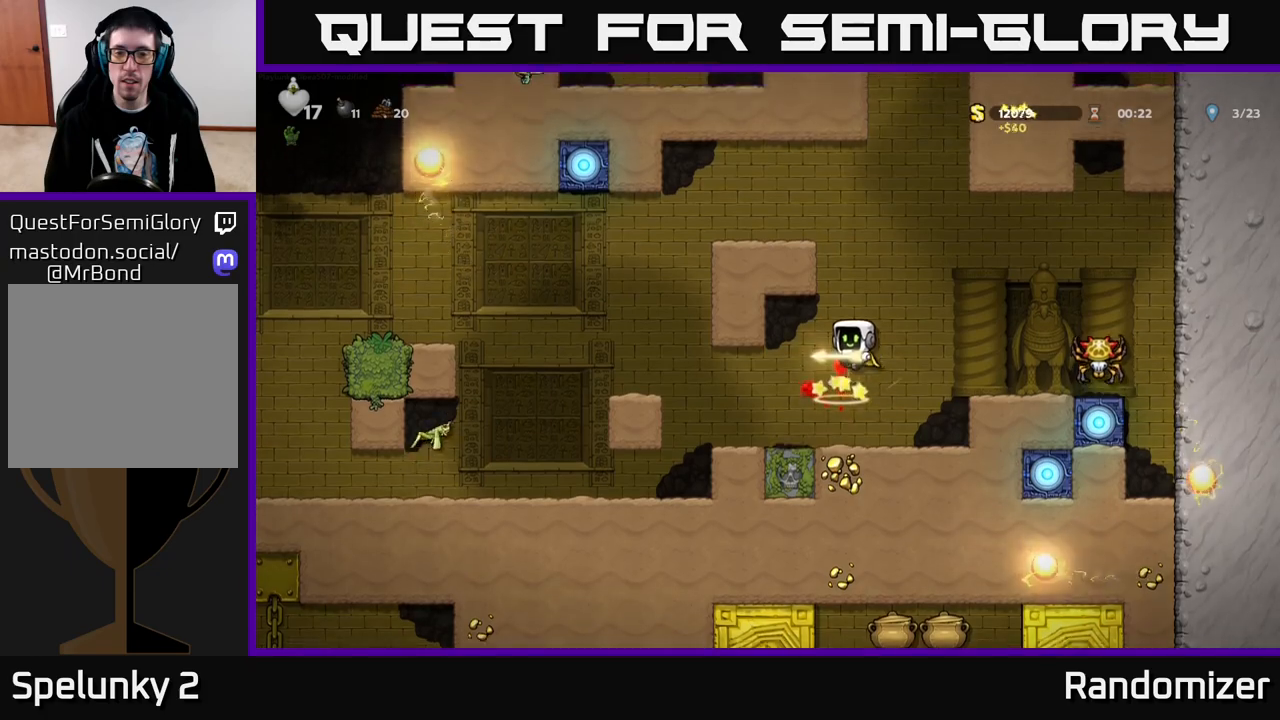
{"buttons": ["DPAD_LEFT"], "left_stick": "center", "right_stick": "center", "events": [[150, "DPAD_LEFT", "down"], [250, "A", "down"], [483, "A", "up"]]}
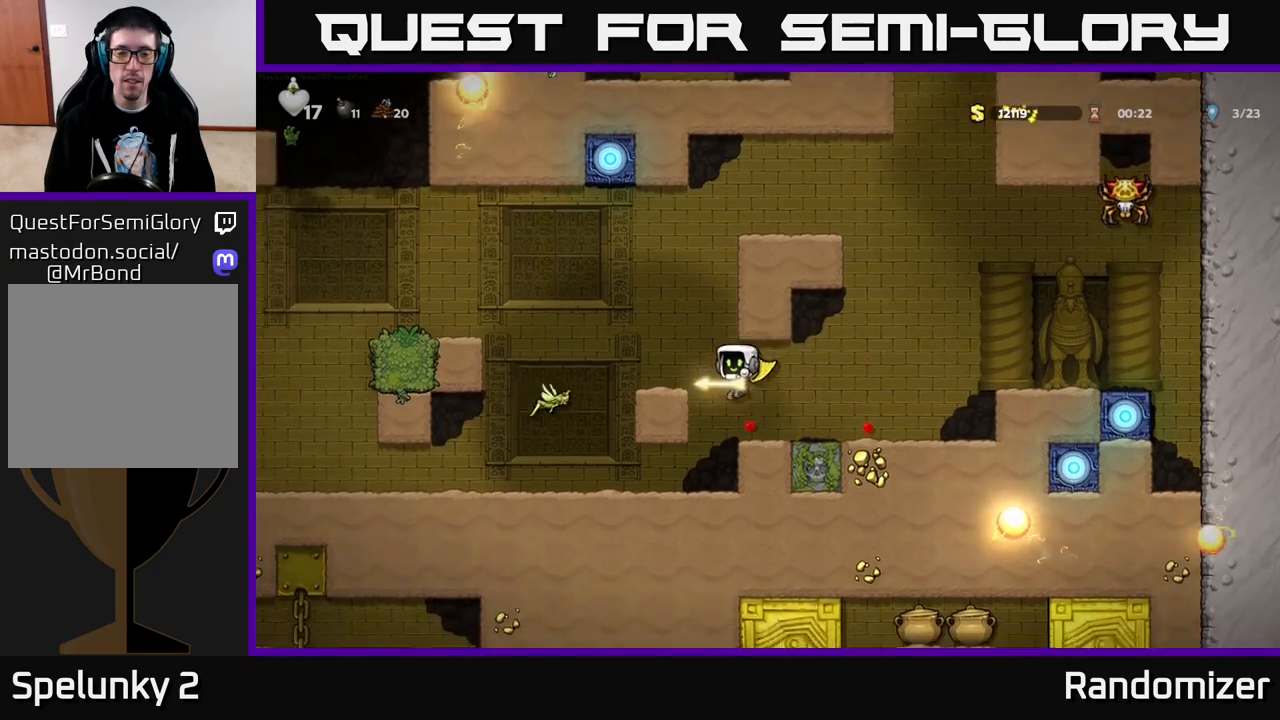
{"buttons": ["DPAD_LEFT"], "left_stick": "center", "right_stick": "center", "events": [[300, "A", "down"], [433, "A", "up"]]}
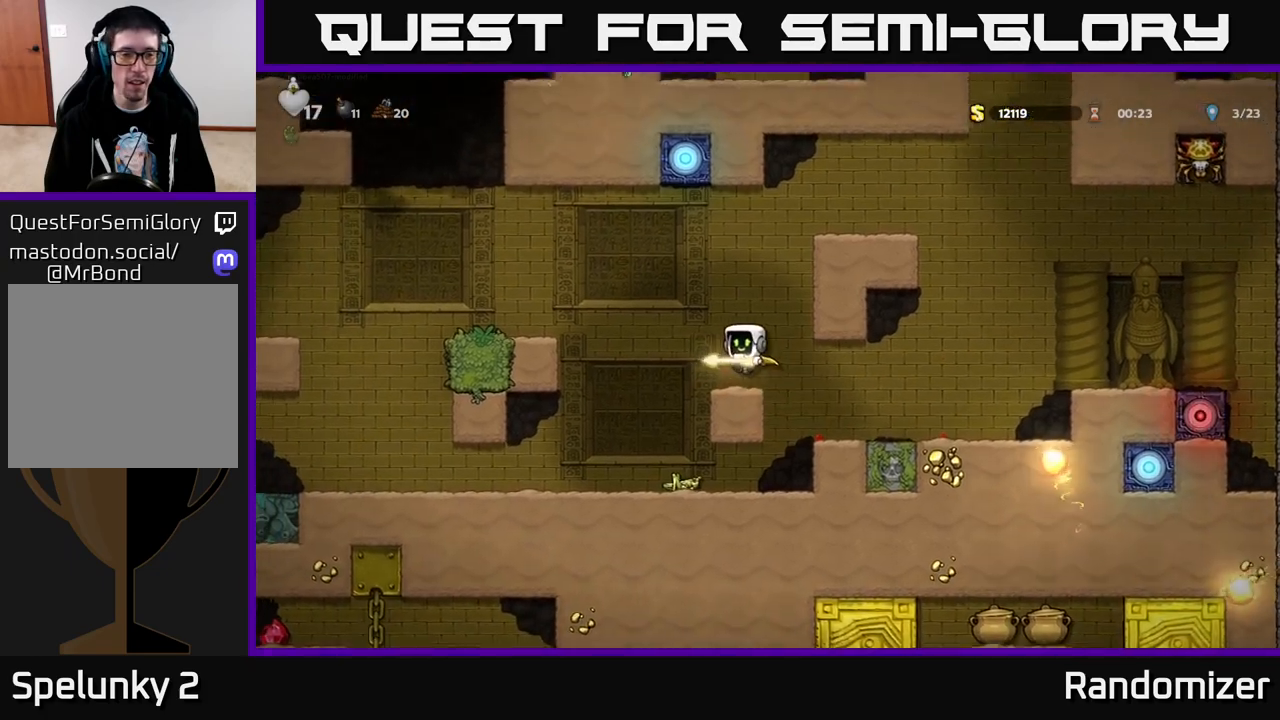
{"buttons": ["DPAD_LEFT"], "left_stick": "center", "right_stick": "center", "events": []}
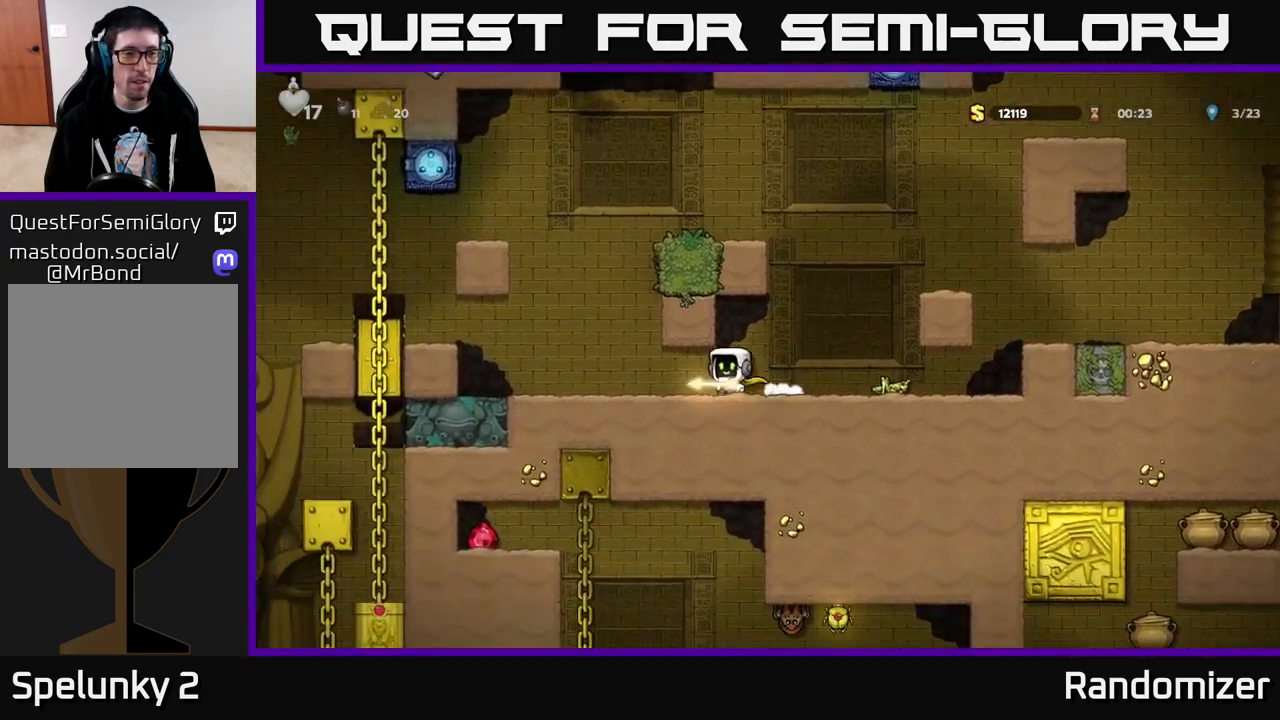
{"buttons": ["A", "DPAD_LEFT"], "left_stick": "center", "right_stick": "center", "events": [[467, "A", "down"]]}
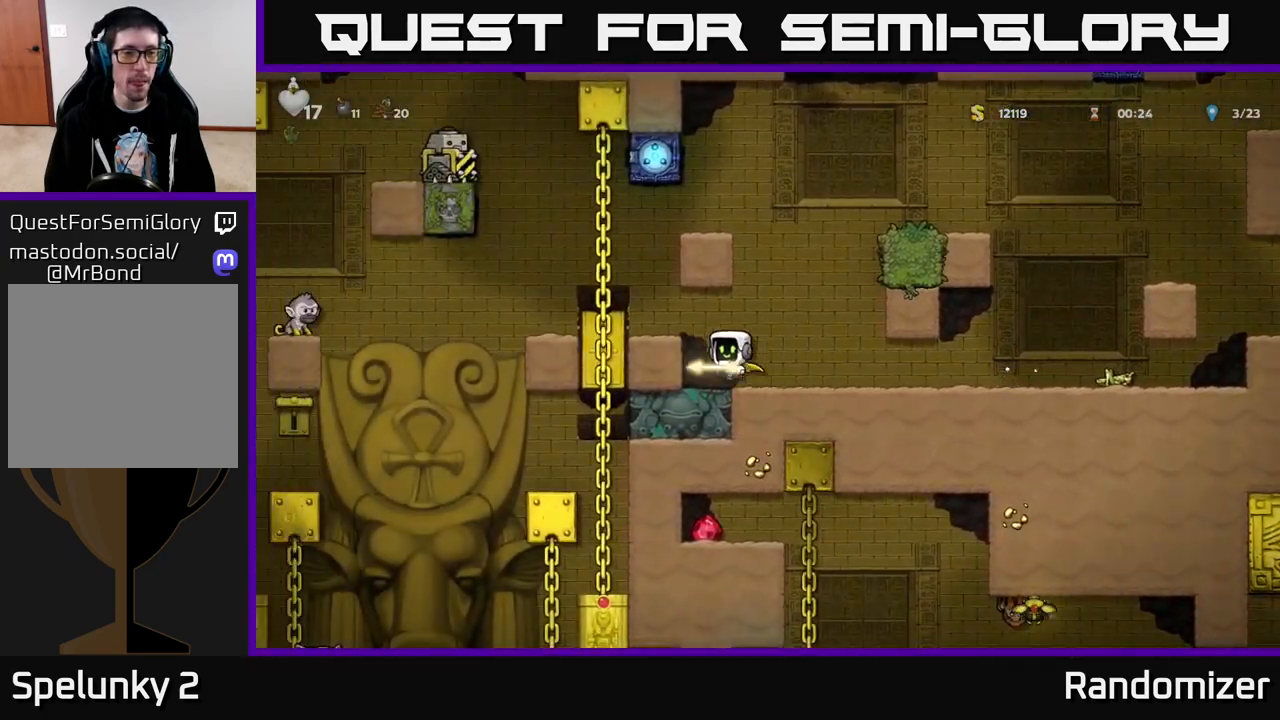
{"buttons": ["DPAD_UP"], "left_stick": "center", "right_stick": "center", "events": [[150, "A", "up"], [283, "DPAD_UP", "down"], [317, "DPAD_LEFT", "up"]]}
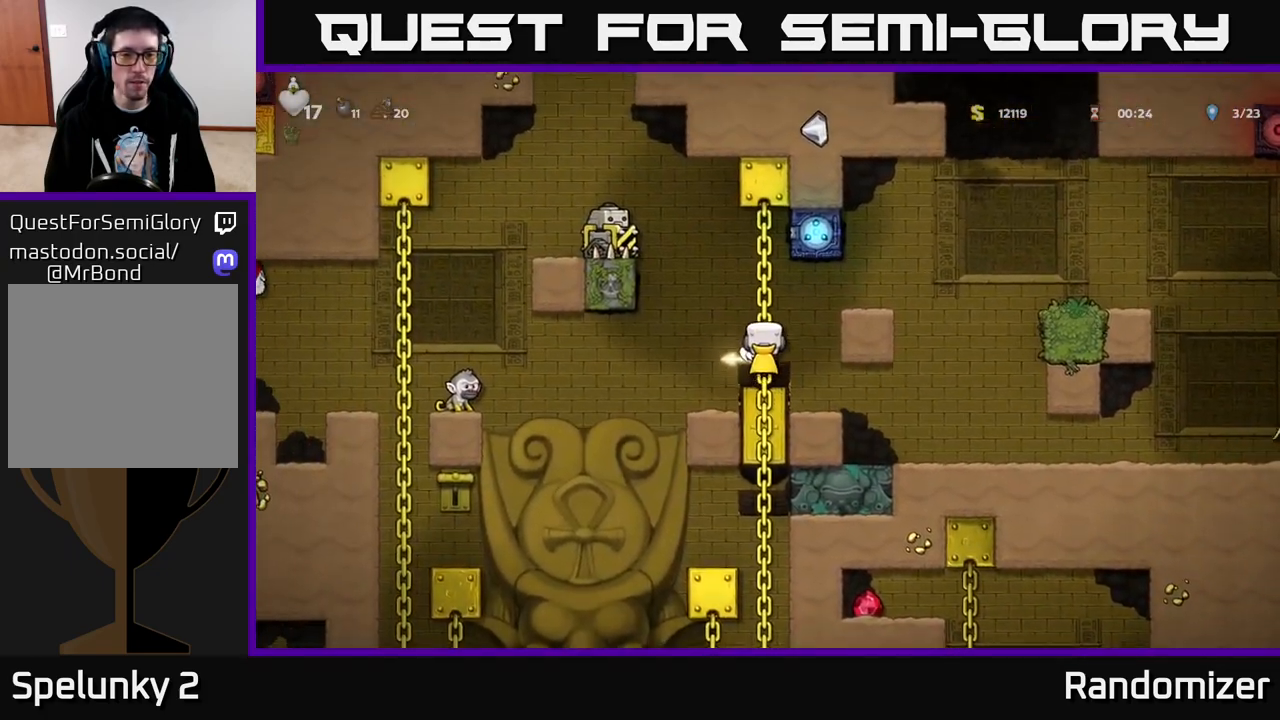
{"buttons": [], "left_stick": "center", "right_stick": "center", "events": [[17, "DPAD_UP", "up"], [167, "DPAD_UP", "down"], [367, "DPAD_UP", "up"]]}
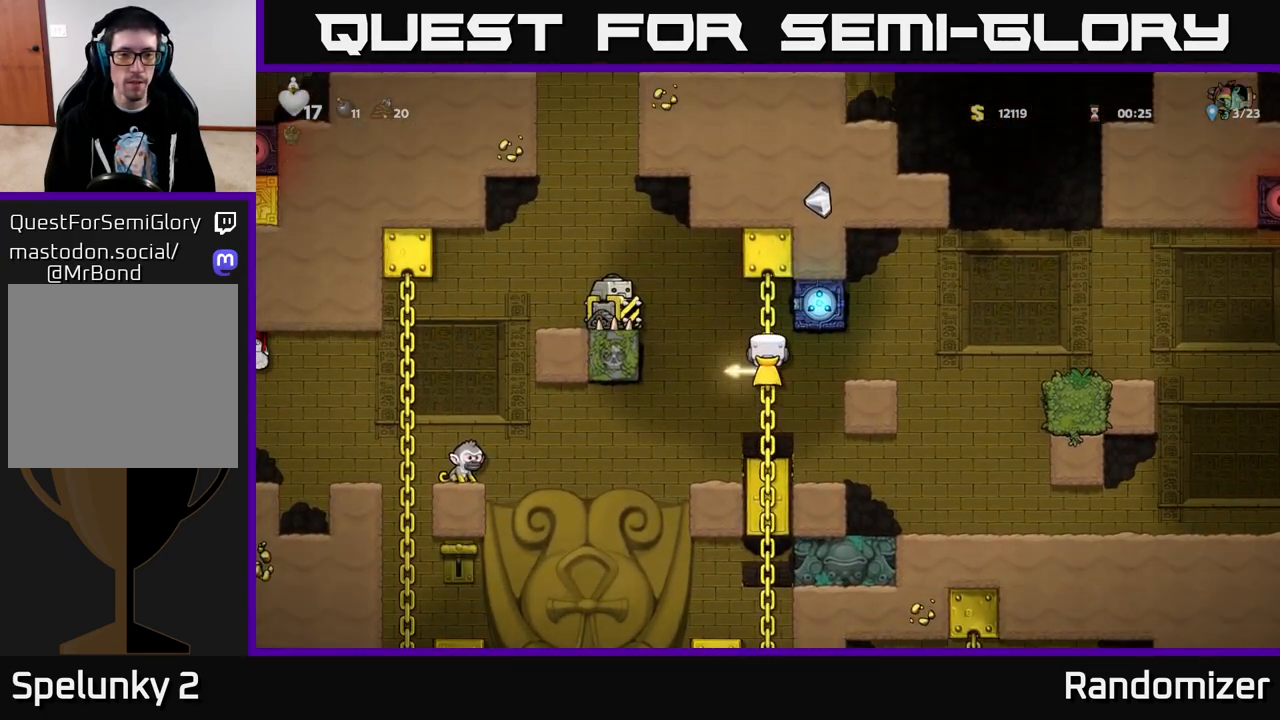
{"buttons": ["DPAD_RIGHT"], "left_stick": "center", "right_stick": "center", "events": [[150, "DPAD_LEFT", "down"], [200, "A", "down"], [383, "DPAD_LEFT", "up"], [450, "DPAD_RIGHT", "down"], [467, "A", "up"]]}